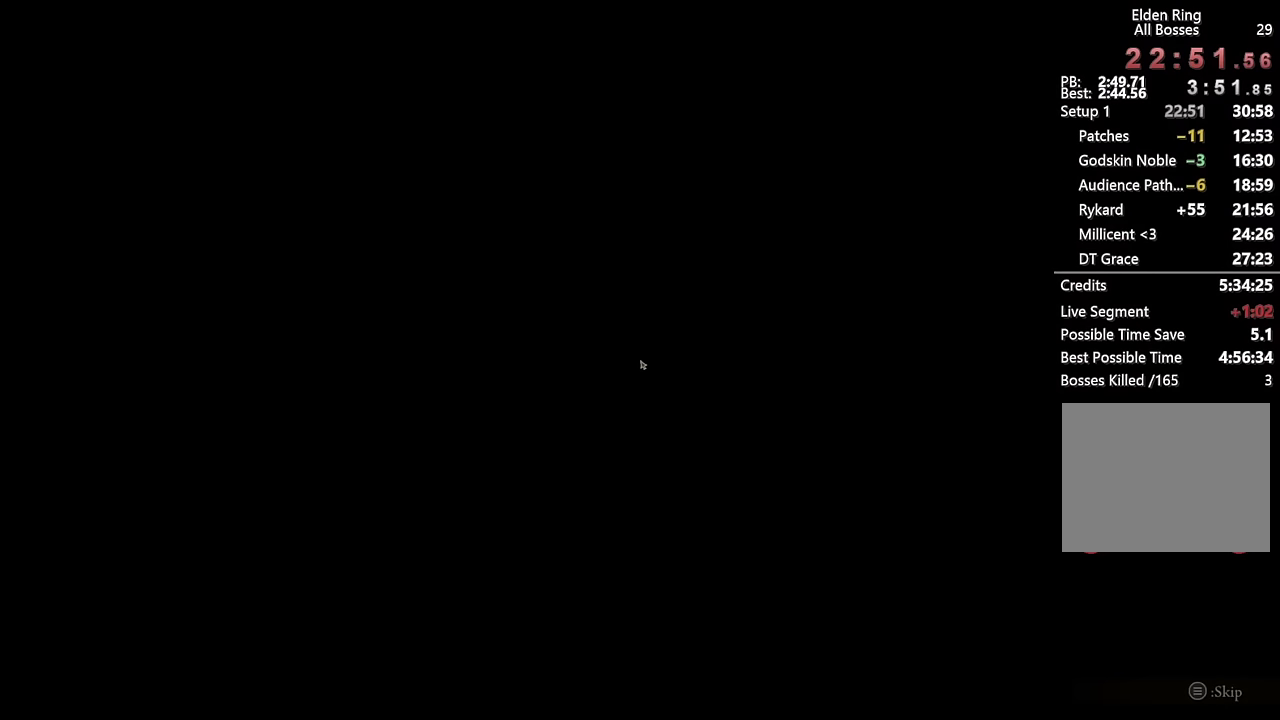
Gameplay with a controller (PlayStation layout); each line is a JSON object with the inputs held at the frame after it. "events" lists button and stick changes between this image and that frame as [ms after this image, input, new state], when the widget could be followed in between. Not read: L1 R1.
{"buttons": ["CIRCLE"], "left_stick": "up", "right_stick": "center", "events": [[33, "START", "down"], [117, "START", "up"], [183, "left_stick", "up"], [350, "CIRCLE", "down"]]}
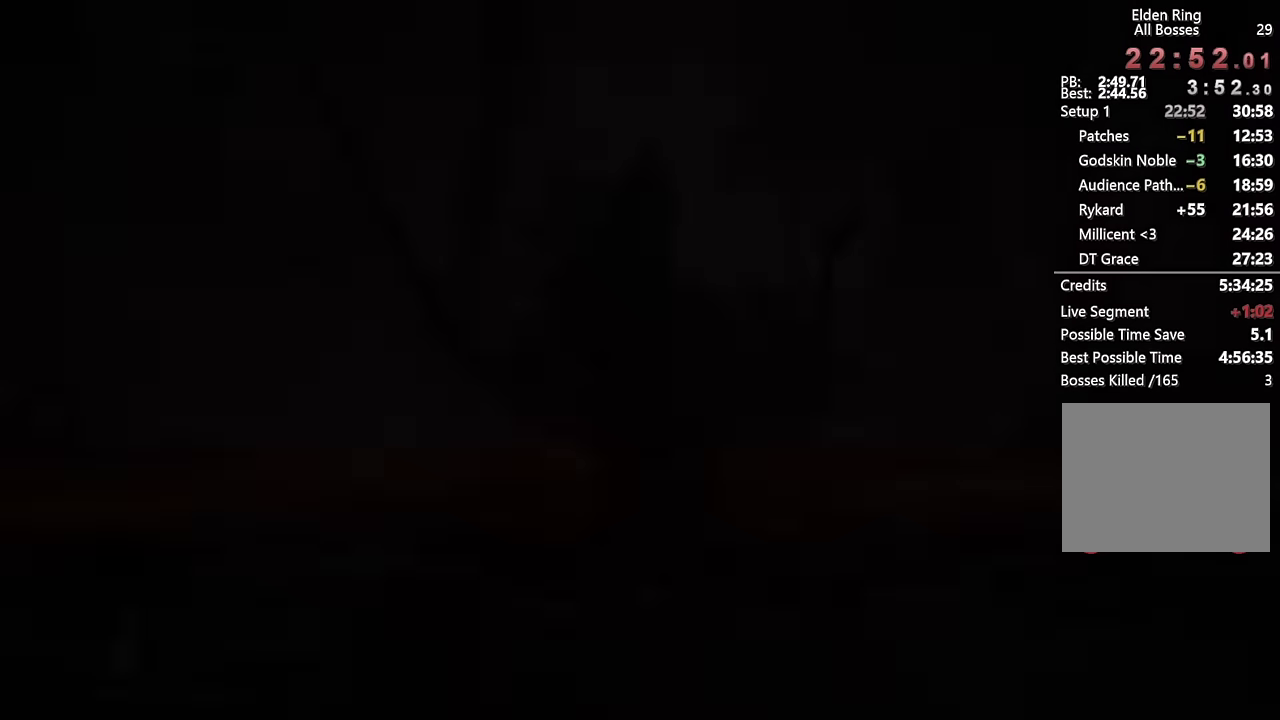
{"buttons": ["CIRCLE"], "left_stick": "up", "right_stick": "center", "events": []}
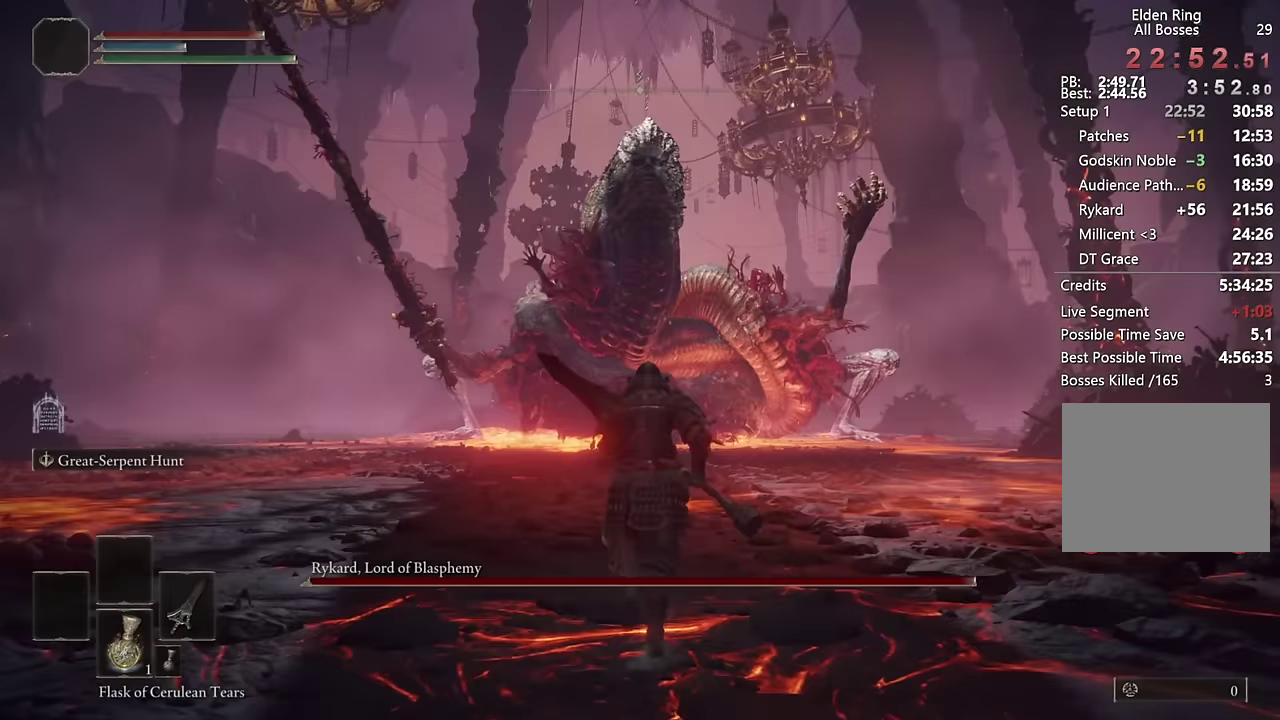
{"buttons": ["CIRCLE", "R2"], "left_stick": "up", "right_stick": "center", "events": [[350, "CROSS", "down"], [483, "CROSS", "up"], [483, "R2", "down"]]}
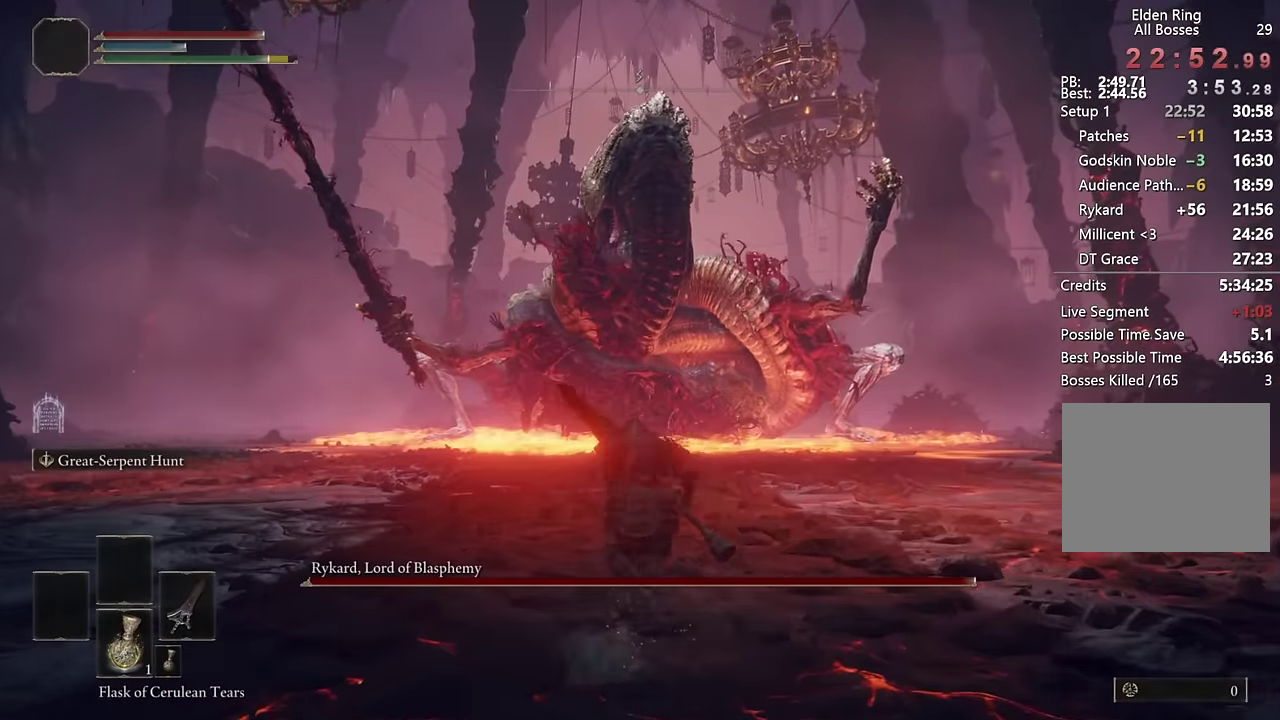
{"buttons": [], "left_stick": "center", "right_stick": "center", "events": [[17, "CIRCLE", "up"], [150, "R2", "up"], [250, "R3", "down"], [383, "R3", "up"], [500, "left_stick", "center"]]}
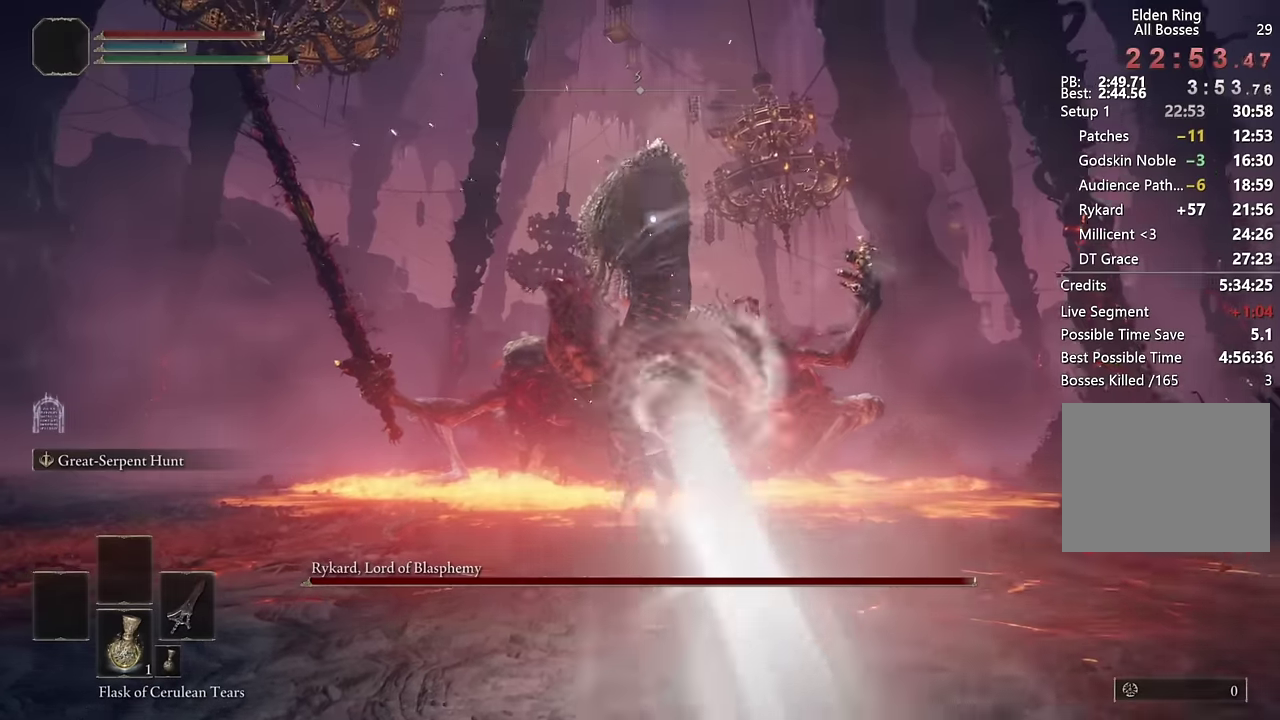
{"buttons": [], "left_stick": "center", "right_stick": "center", "events": []}
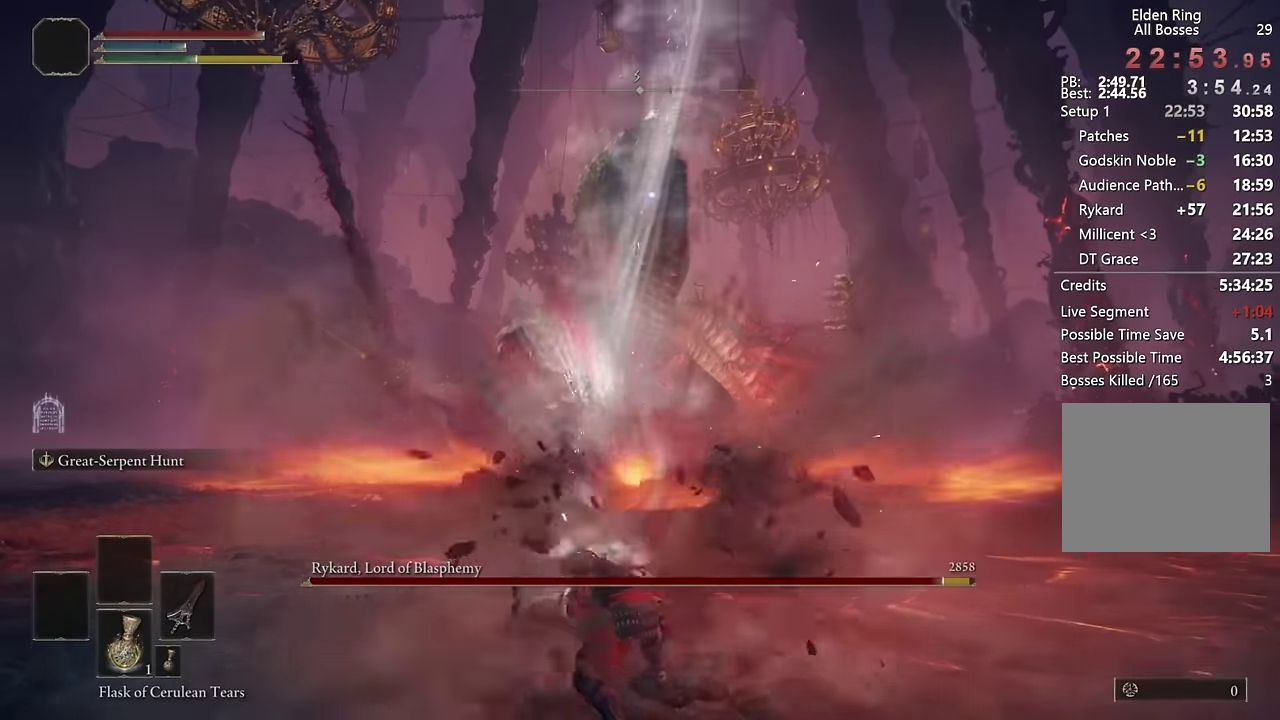
{"buttons": [], "left_stick": "up-right", "right_stick": "center", "events": [[350, "left_stick", "up-right"]]}
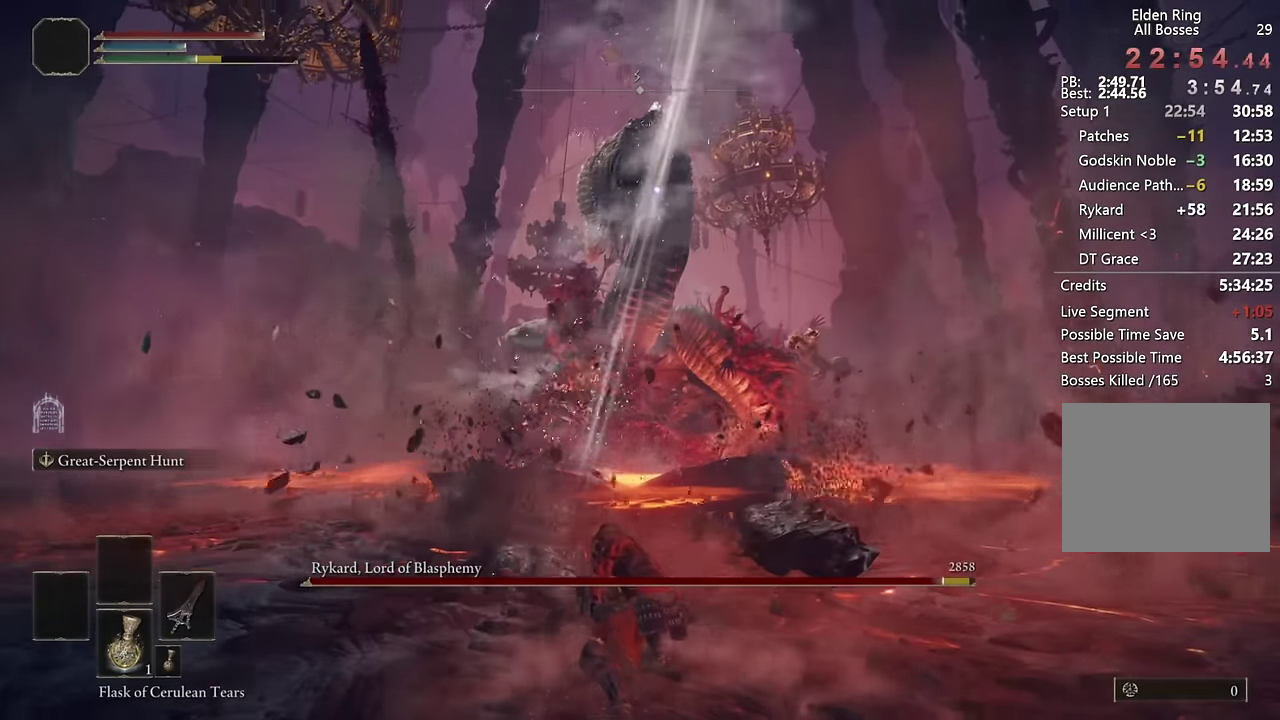
{"buttons": [], "left_stick": "up-right", "right_stick": "center", "events": []}
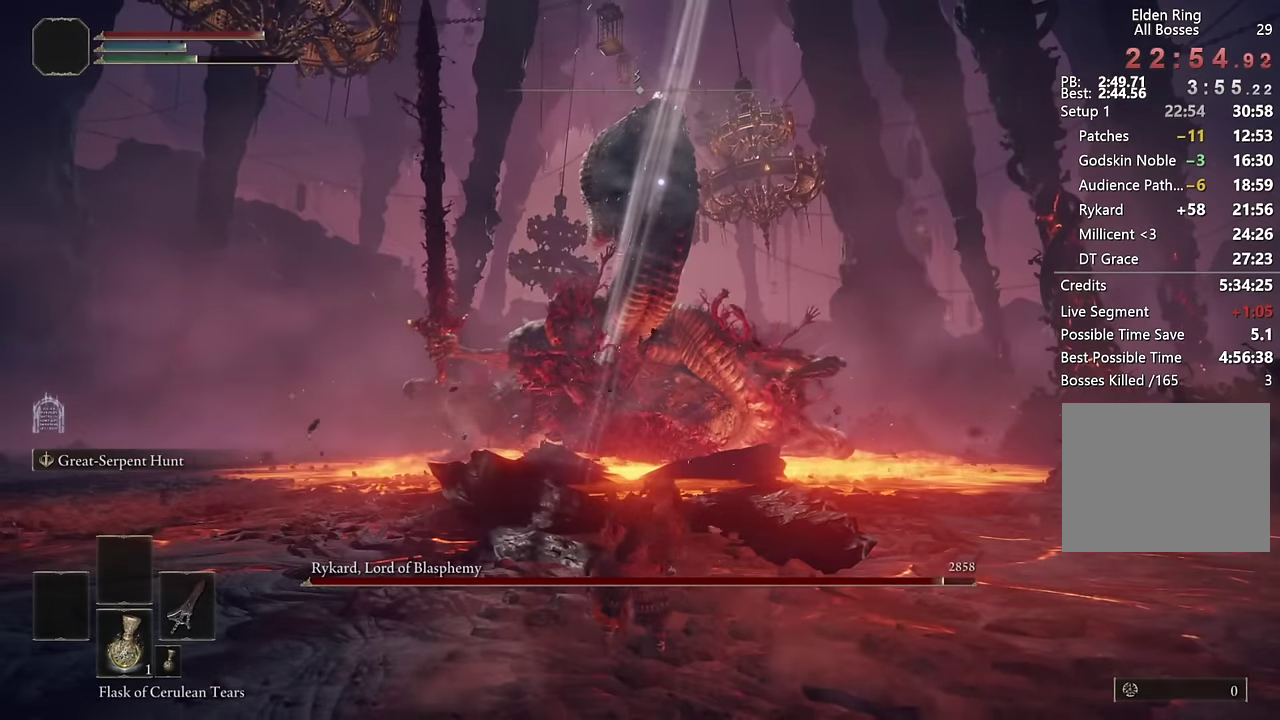
{"buttons": [], "left_stick": "down-left", "right_stick": "center", "events": [[133, "left_stick", "right"], [217, "left_stick", "down-right"], [317, "left_stick", "down"], [383, "left_stick", "down-left"]]}
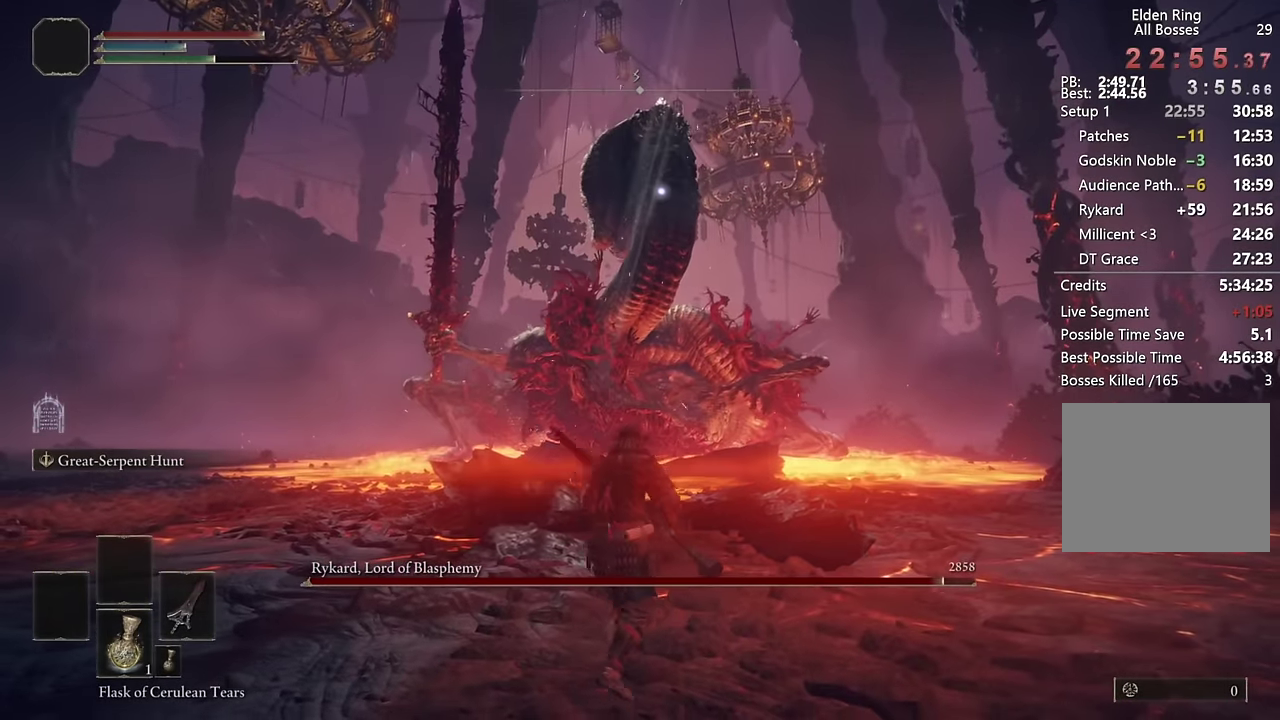
{"buttons": [], "left_stick": "down-right", "right_stick": "center", "events": [[50, "left_stick", "left"], [100, "left_stick", "center"], [233, "left_stick", "up"], [317, "left_stick", "up-right"], [433, "left_stick", "down-right"]]}
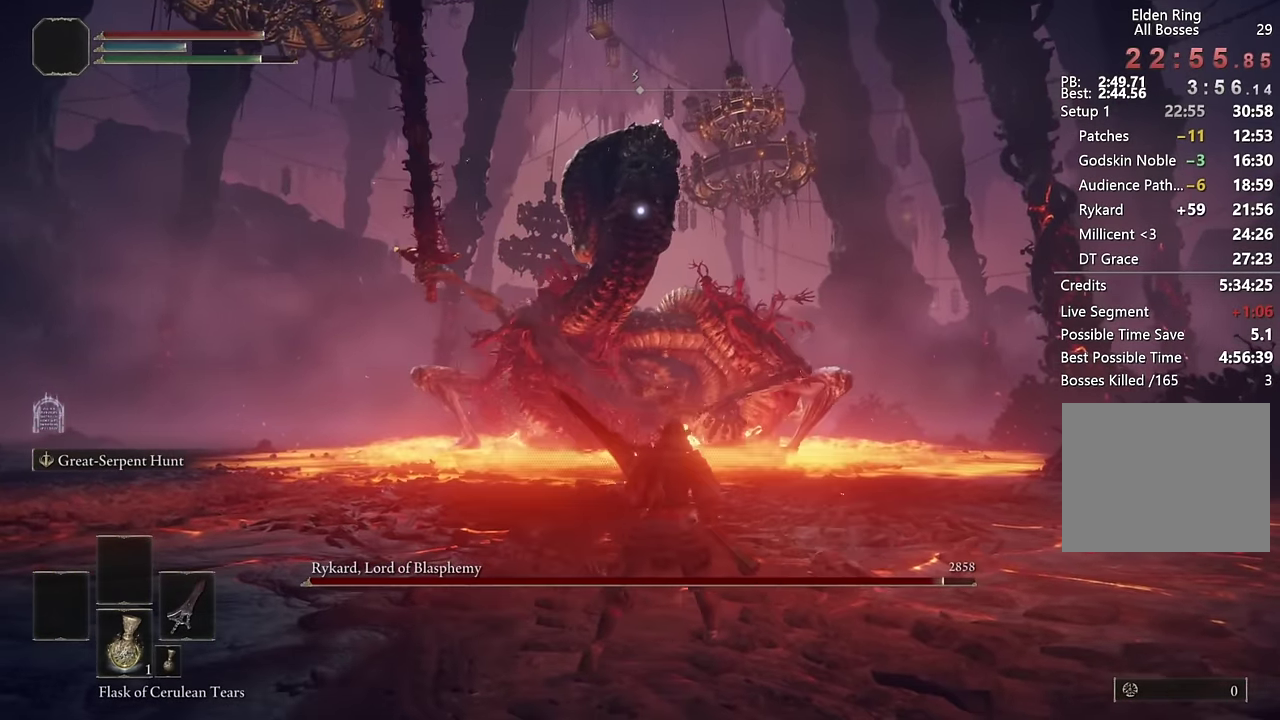
{"buttons": [], "left_stick": "left", "right_stick": "center", "events": [[17, "left_stick", "down"], [133, "left_stick", "down-left"], [183, "left_stick", "down"], [300, "left_stick", "left"]]}
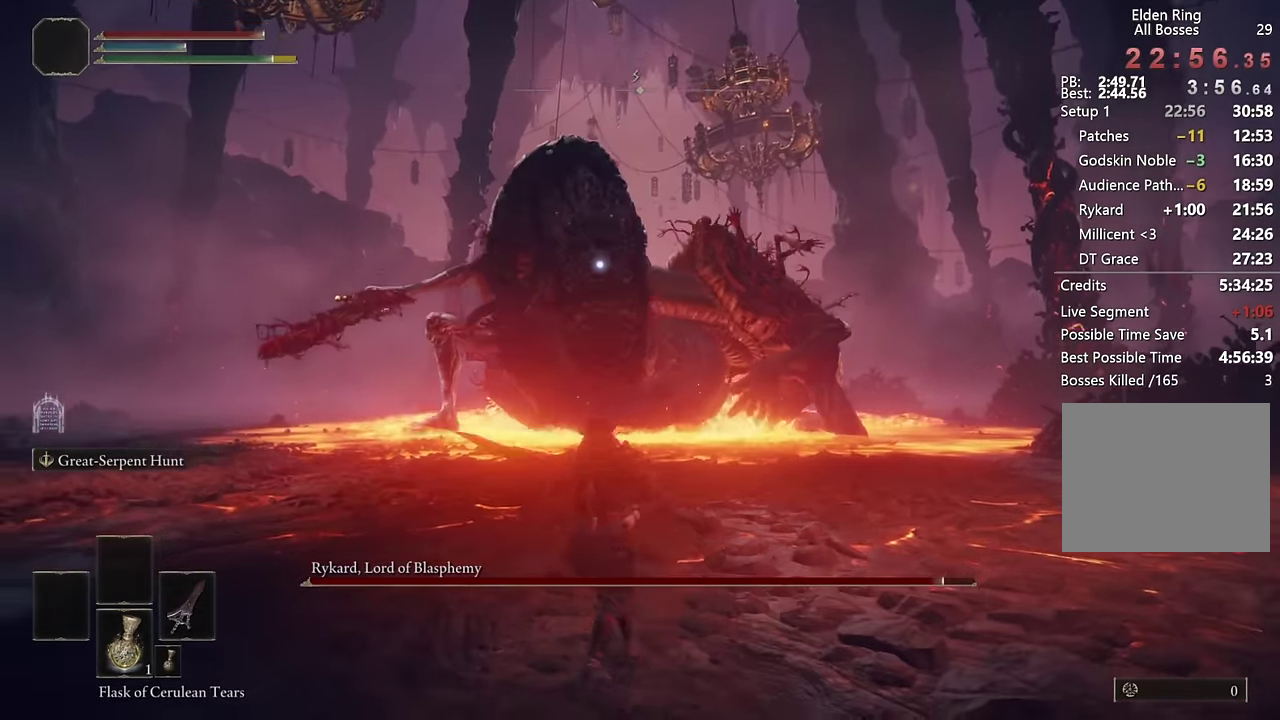
{"buttons": [], "left_stick": "right", "right_stick": "center", "events": [[250, "left_stick", "center"], [400, "left_stick", "right"]]}
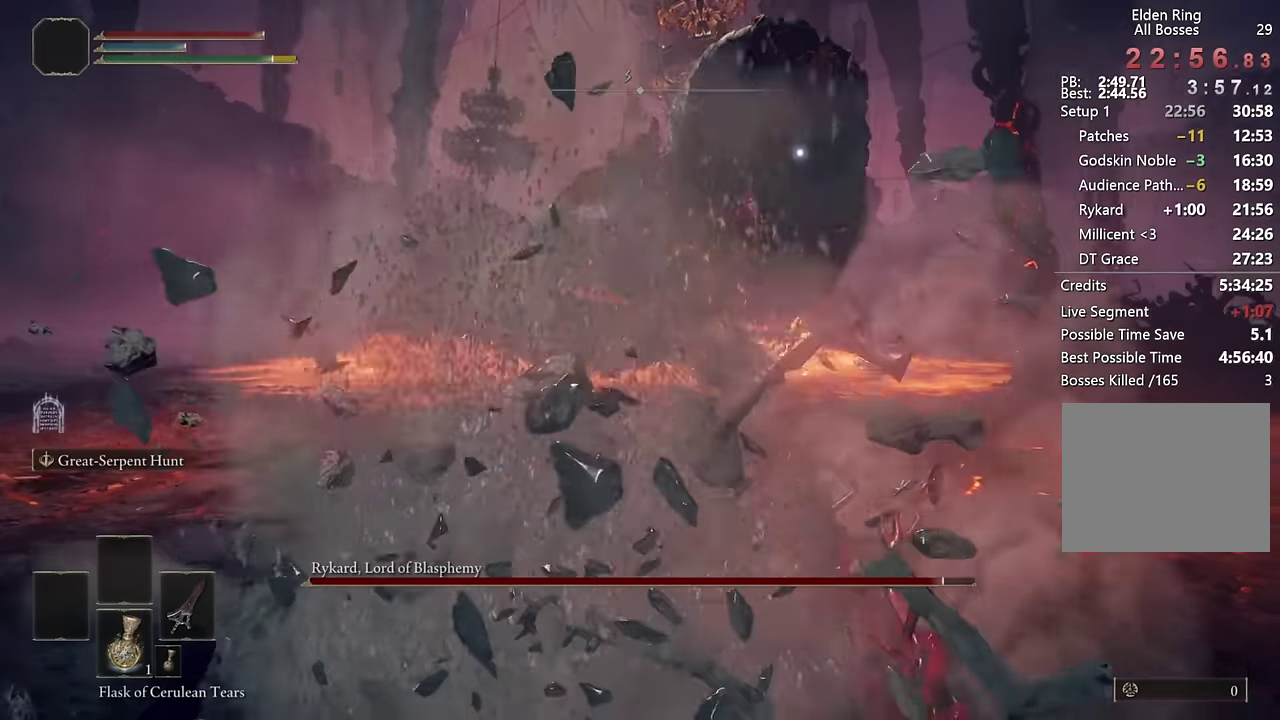
{"buttons": [], "left_stick": "down-right", "right_stick": "center", "events": [[116, "left_stick", "center"], [250, "left_stick", "down-right"]]}
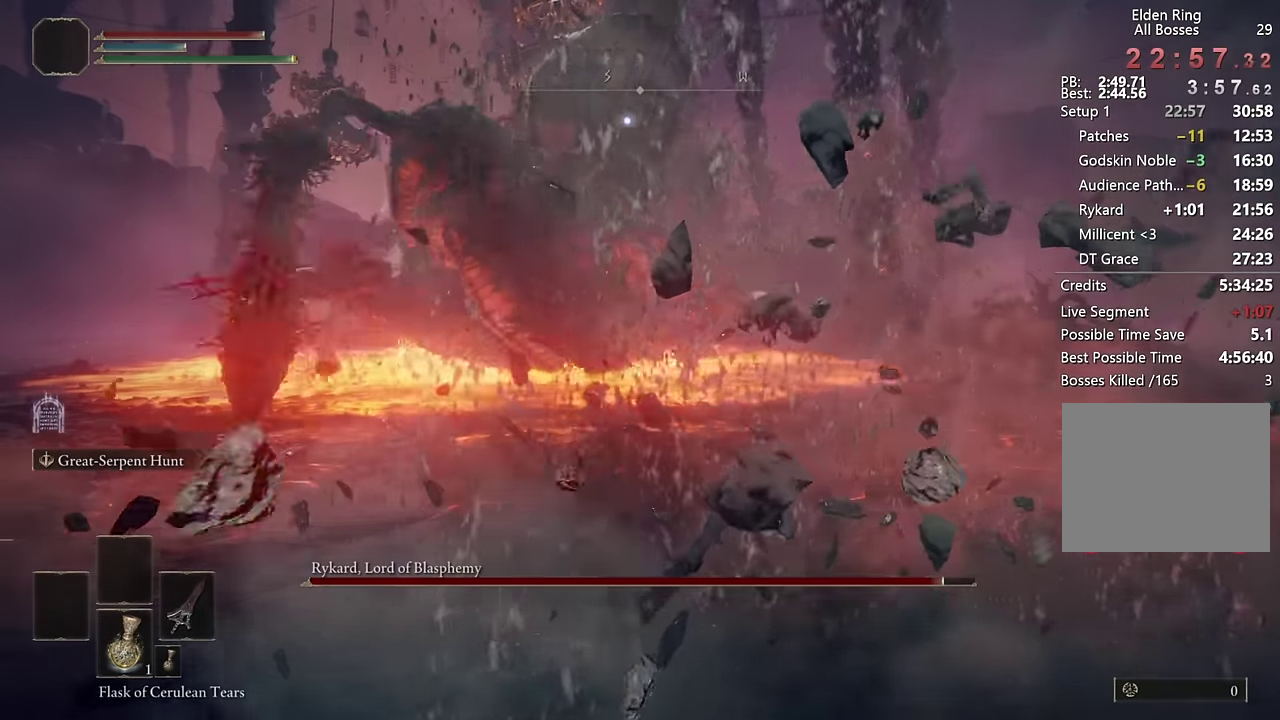
{"buttons": [], "left_stick": "left", "right_stick": "center", "events": [[50, "left_stick", "down-left"], [250, "left_stick", "left"], [283, "CIRCLE", "down"], [333, "CIRCLE", "up"]]}
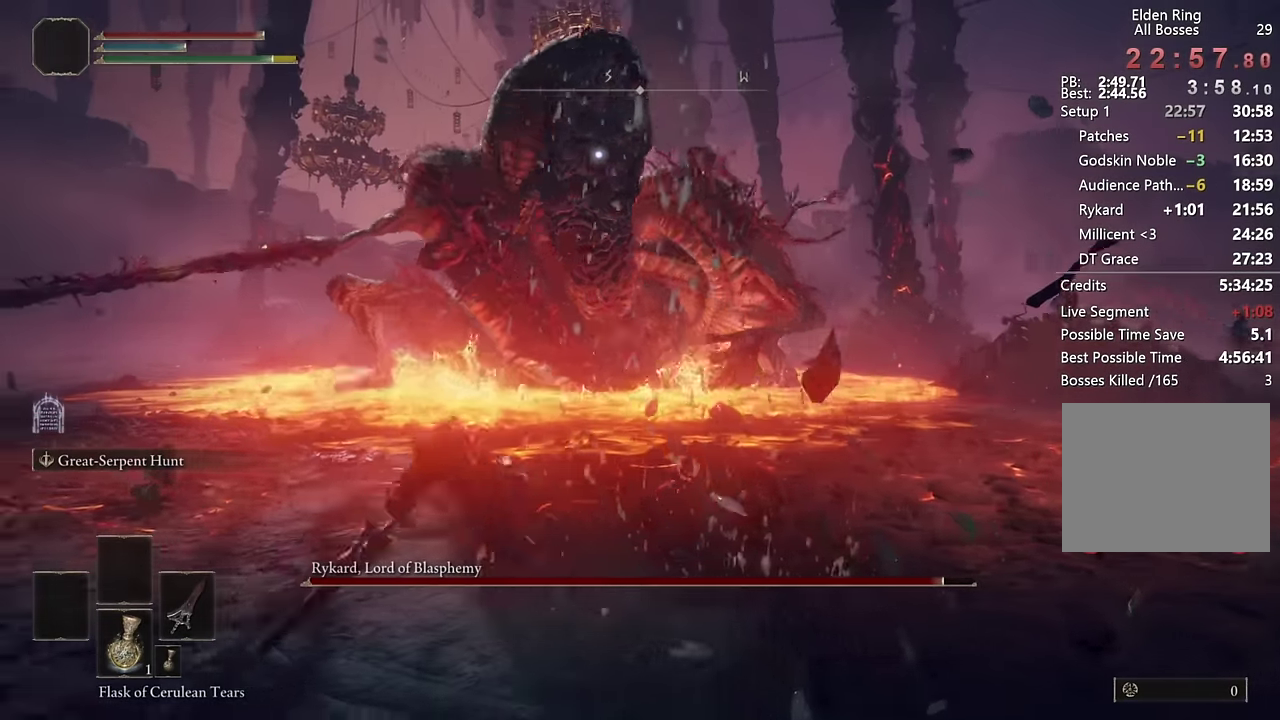
{"buttons": [], "left_stick": "center", "right_stick": "center", "events": [[116, "left_stick", "center"]]}
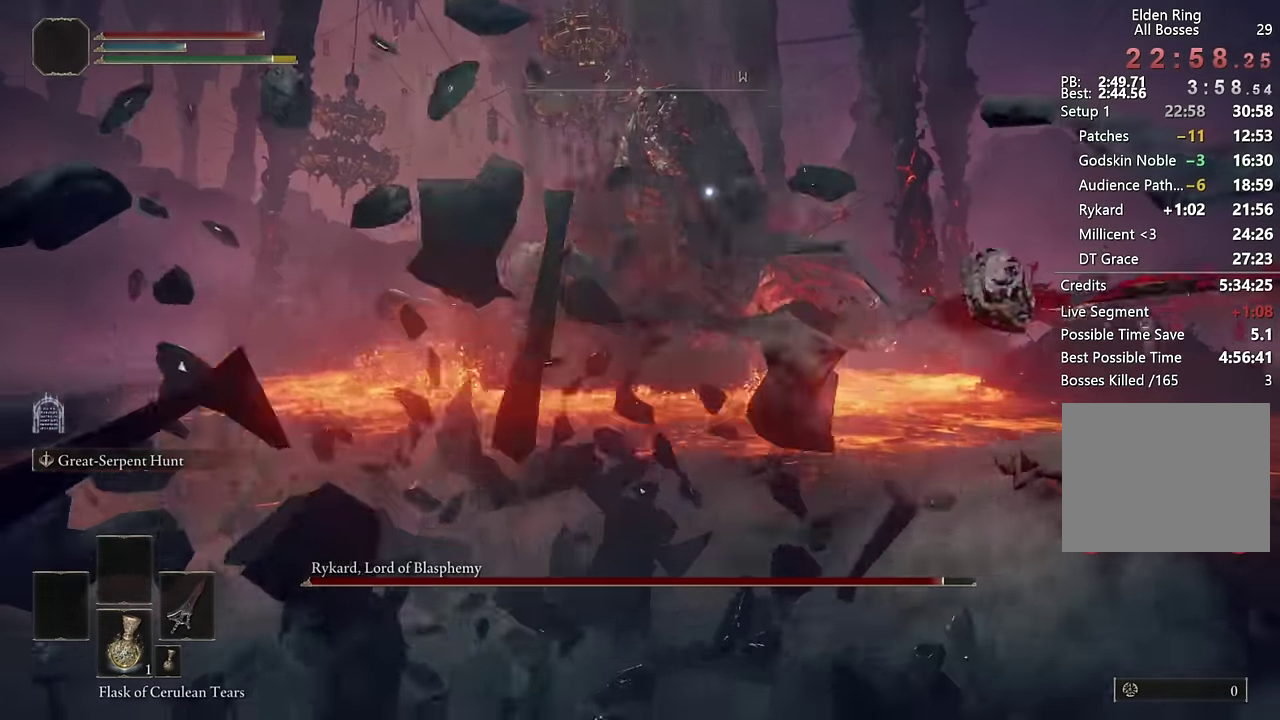
{"buttons": [], "left_stick": "center", "right_stick": "center", "events": [[100, "CROSS", "down"], [216, "CROSS", "up"], [300, "R2", "down"], [450, "R2", "up"]]}
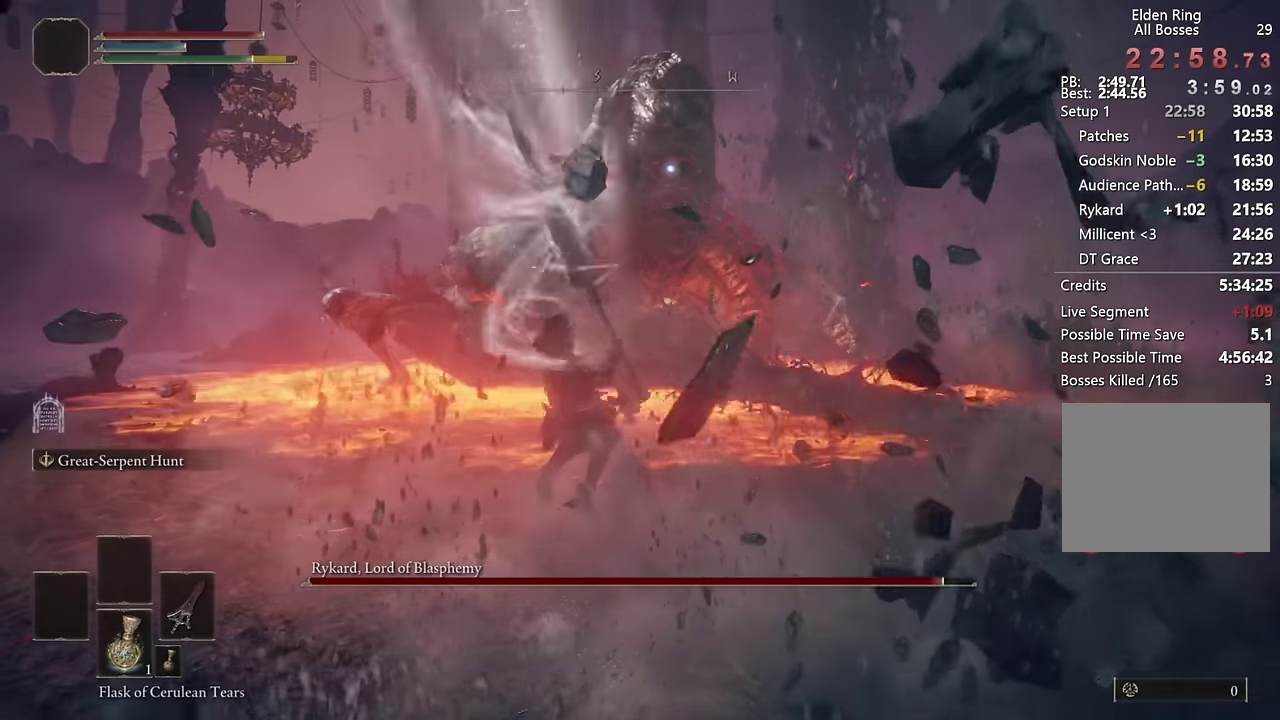
{"buttons": [], "left_stick": "center", "right_stick": "center", "events": []}
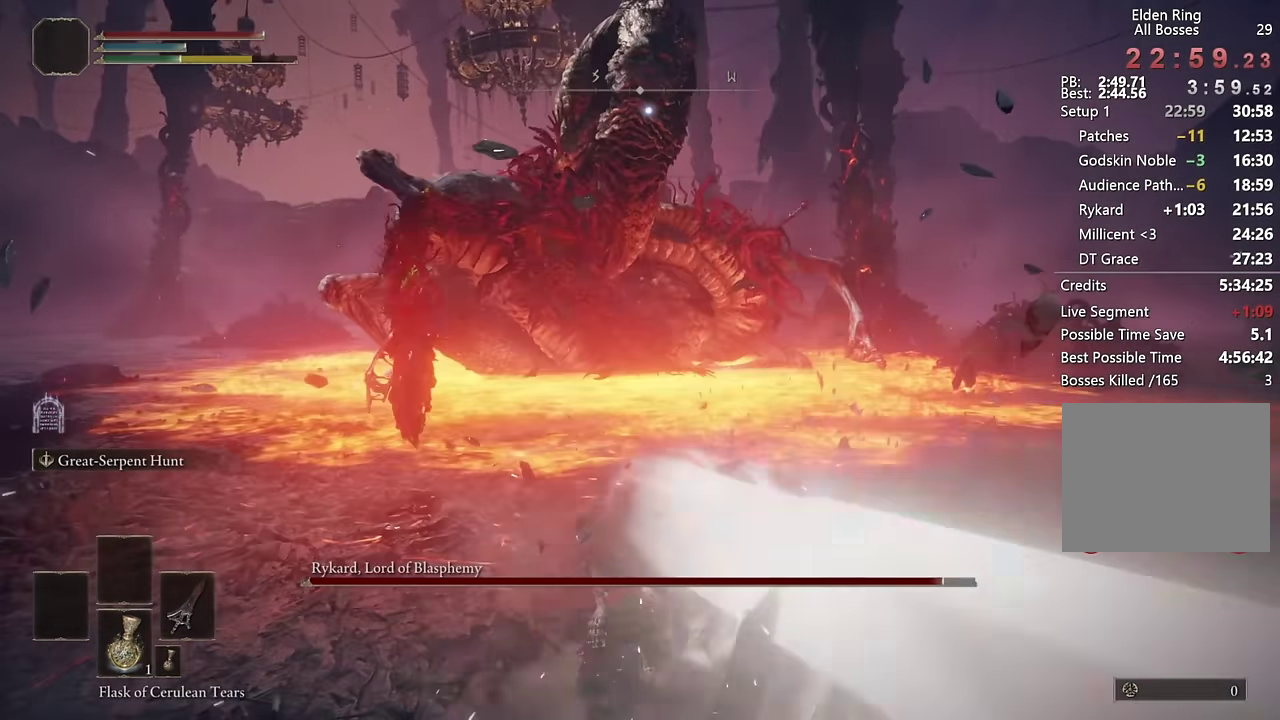
{"buttons": [], "left_stick": "right", "right_stick": "center", "events": [[233, "left_stick", "down-right"], [400, "left_stick", "right"]]}
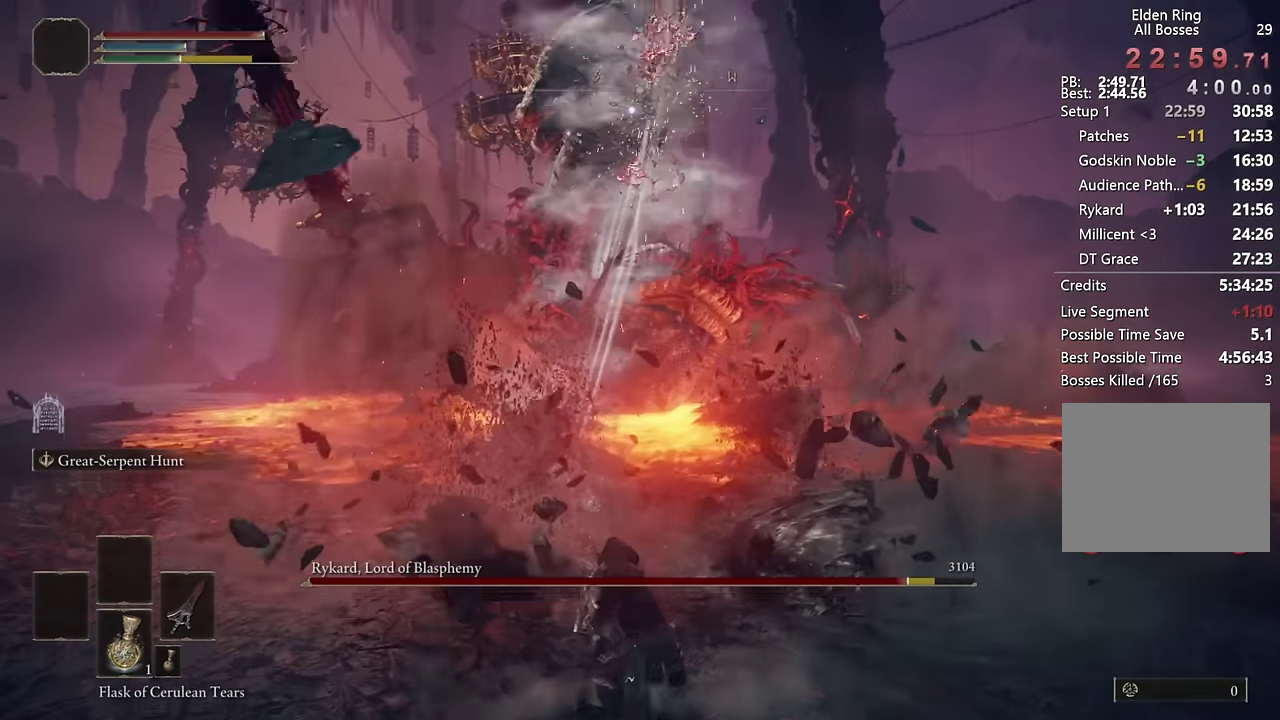
{"buttons": [], "left_stick": "right", "right_stick": "center", "events": [[183, "left_stick", "up-right"], [450, "left_stick", "right"]]}
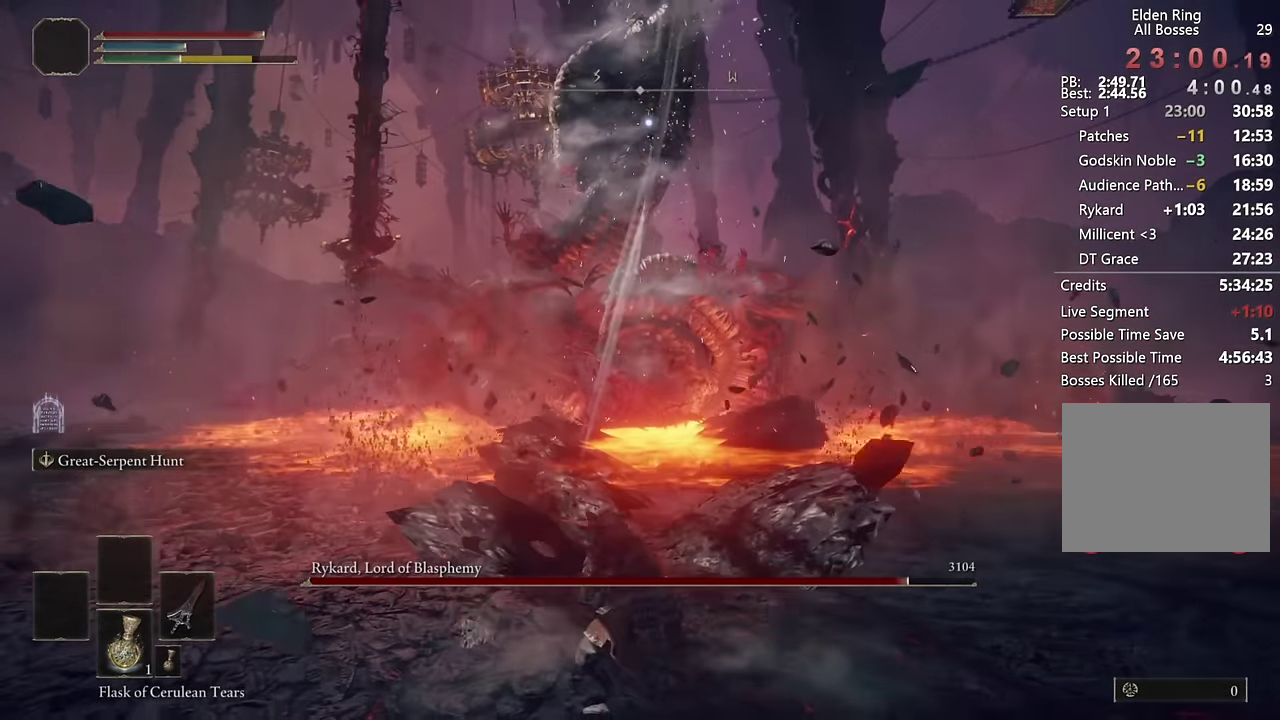
{"buttons": [], "left_stick": "up-right", "right_stick": "center", "events": [[133, "left_stick", "up-right"]]}
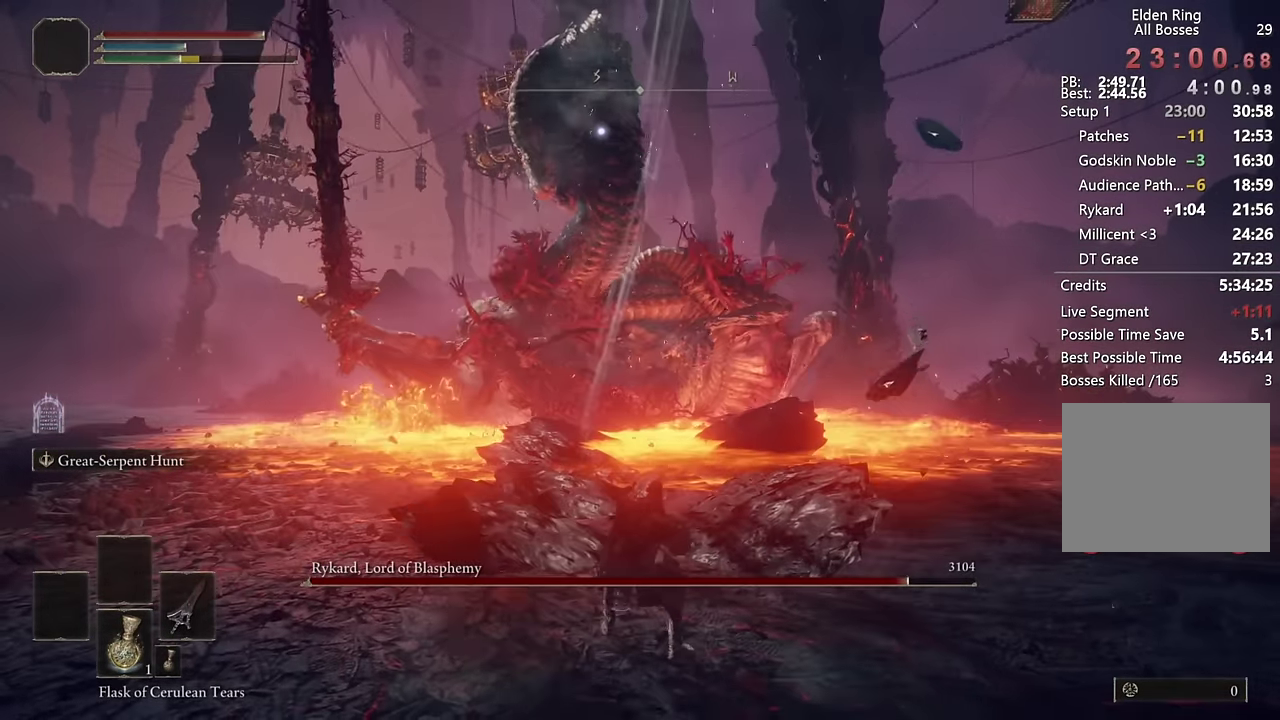
{"buttons": [], "left_stick": "right", "right_stick": "center", "events": [[66, "left_stick", "right"]]}
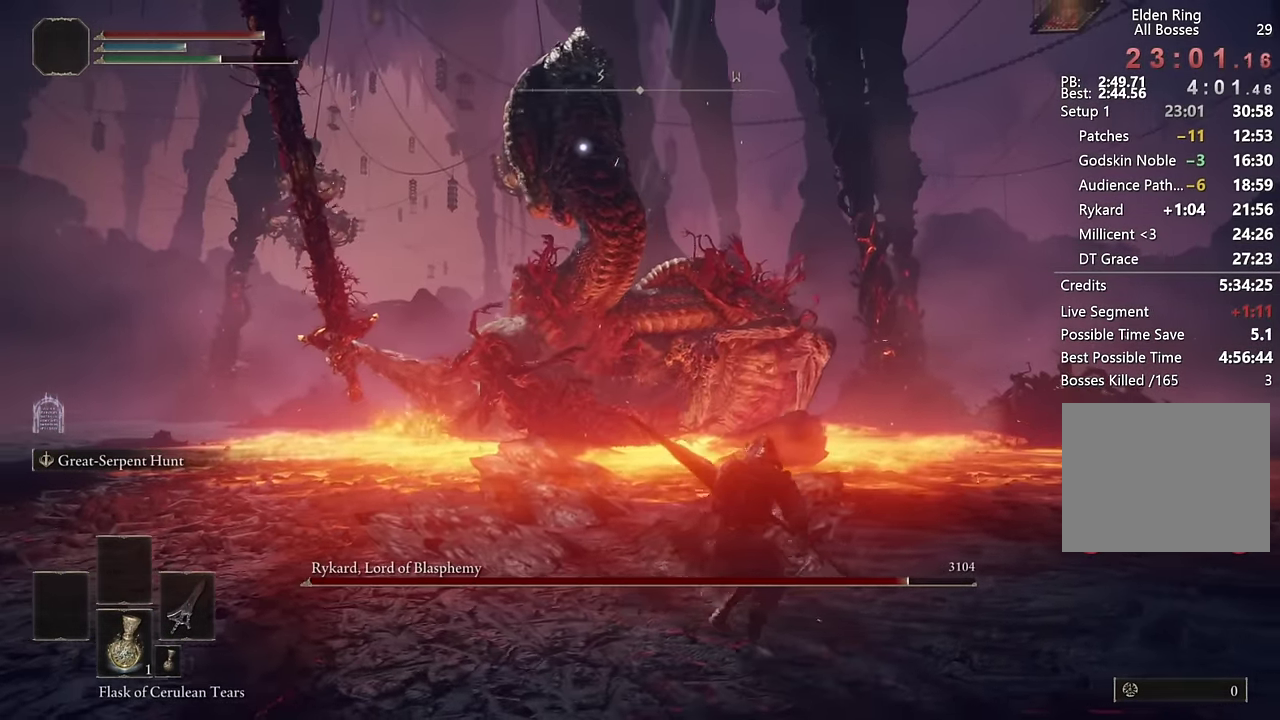
{"buttons": [], "left_stick": "center", "right_stick": "center", "events": [[33, "left_stick", "center"], [50, "CROSS", "down"], [133, "CROSS", "up"], [183, "R2", "down"], [333, "R2", "up"]]}
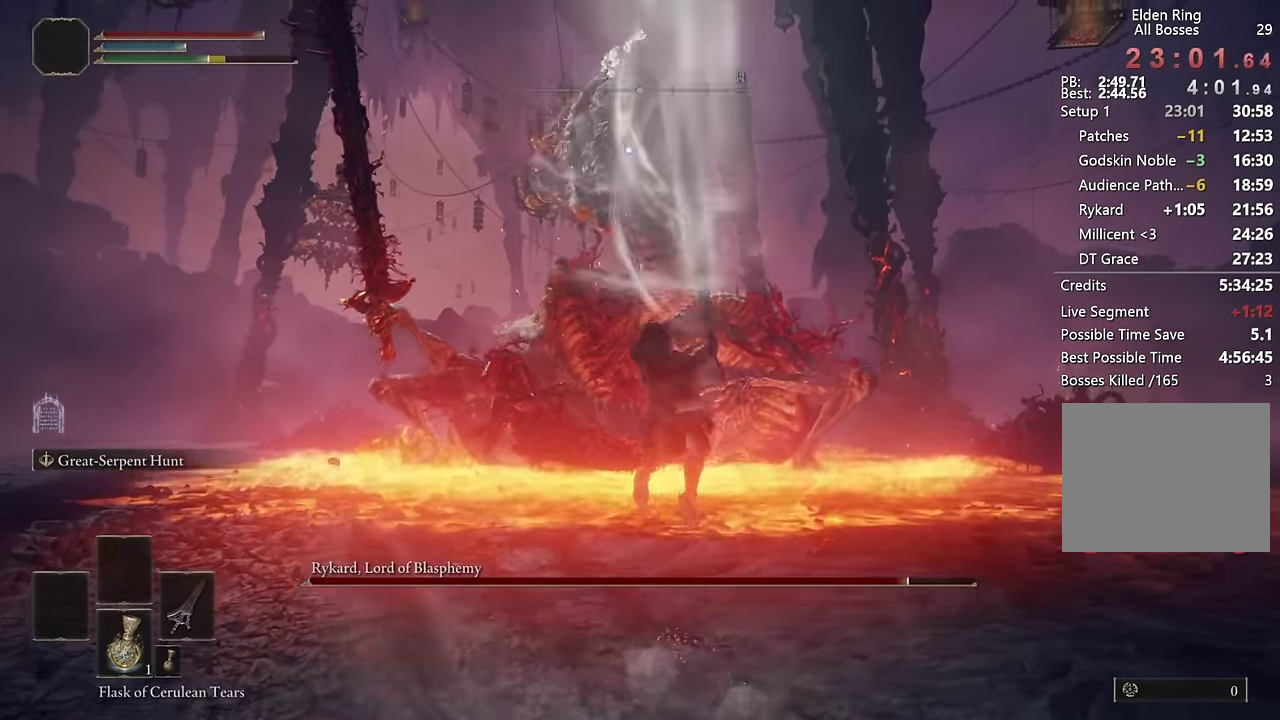
{"buttons": [], "left_stick": "down-right", "right_stick": "center", "events": [[333, "left_stick", "down-right"]]}
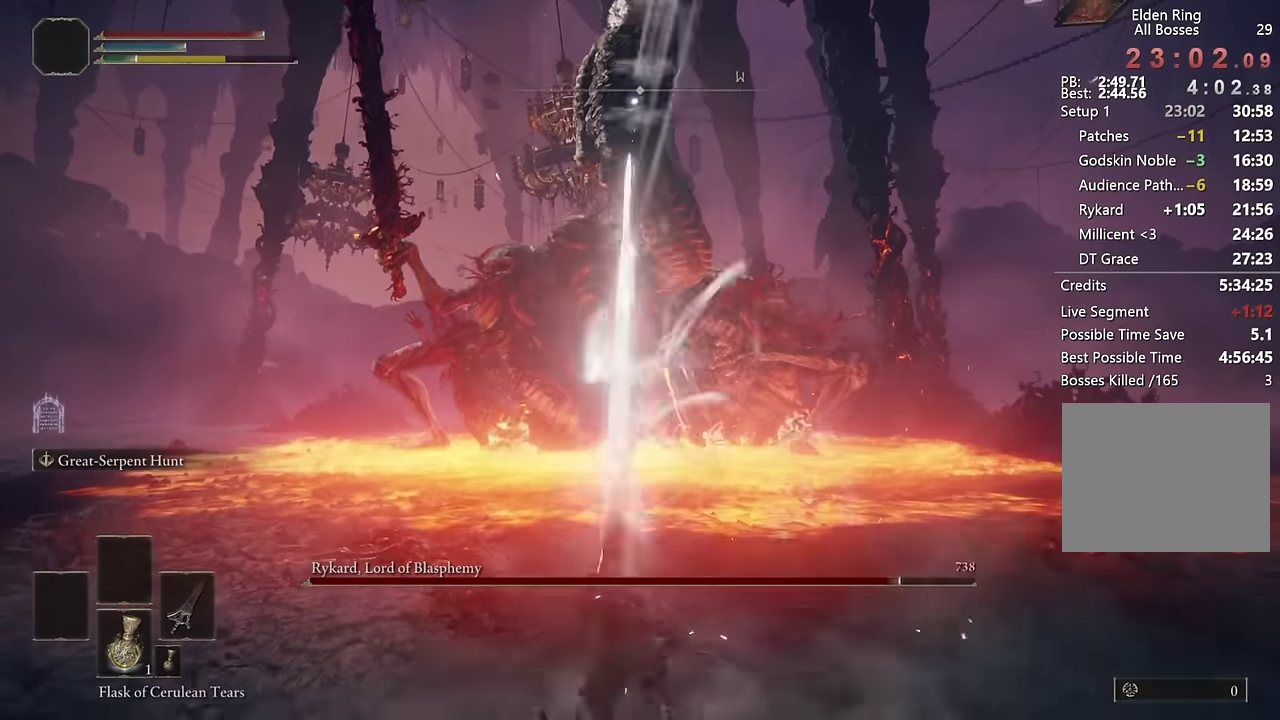
{"buttons": [], "left_stick": "down-right", "right_stick": "center", "events": []}
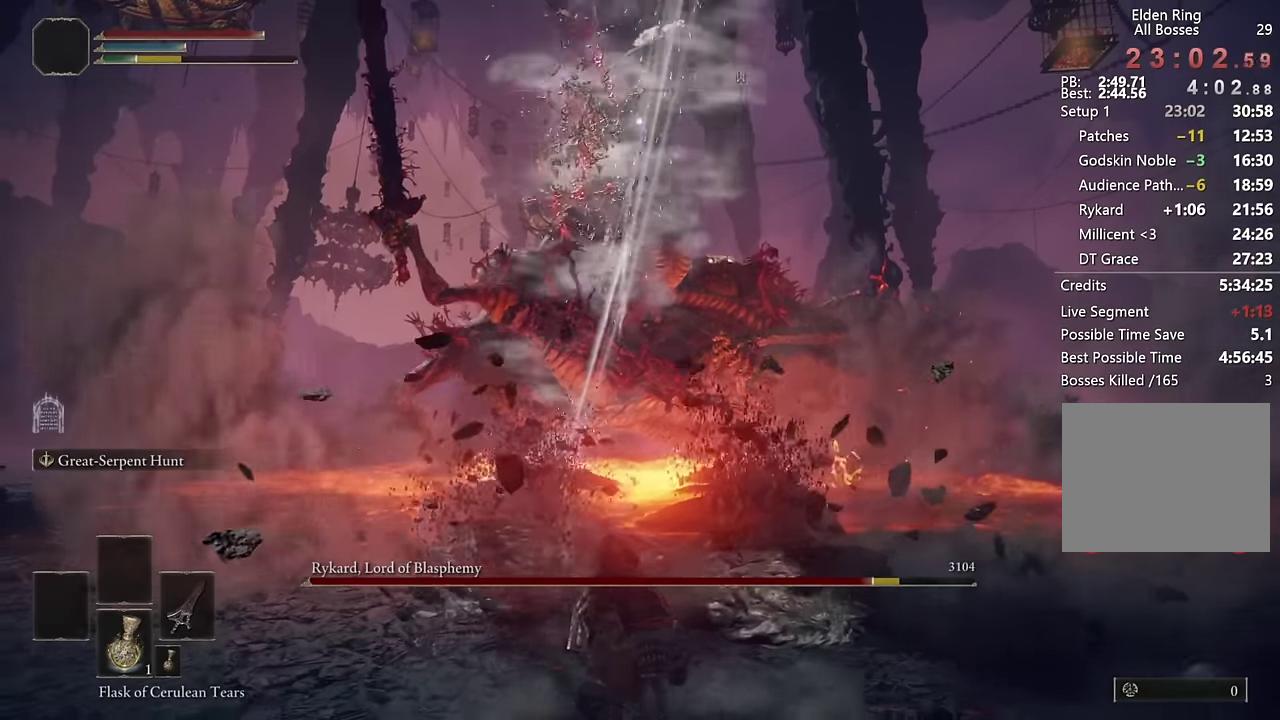
{"buttons": [], "left_stick": "right", "right_stick": "center", "events": [[67, "left_stick", "right"]]}
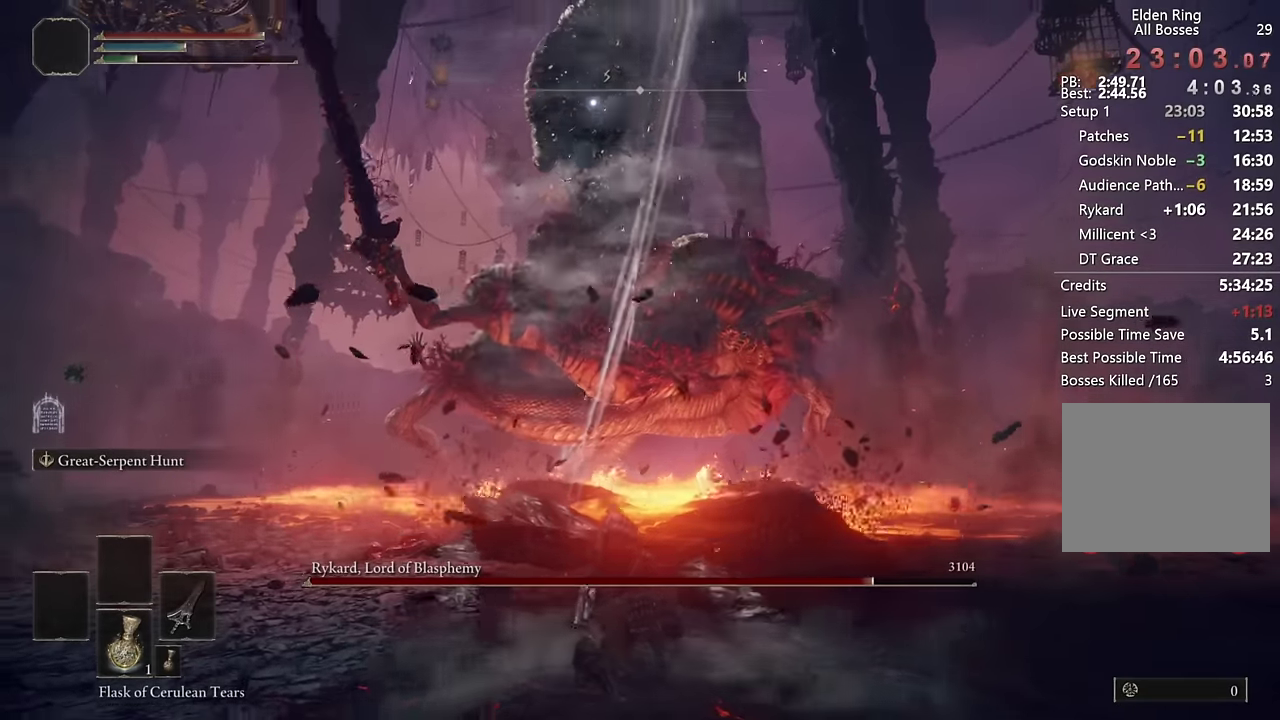
{"buttons": [], "left_stick": "right", "right_stick": "center", "events": [[33, "left_stick", "down-right"], [200, "left_stick", "right"]]}
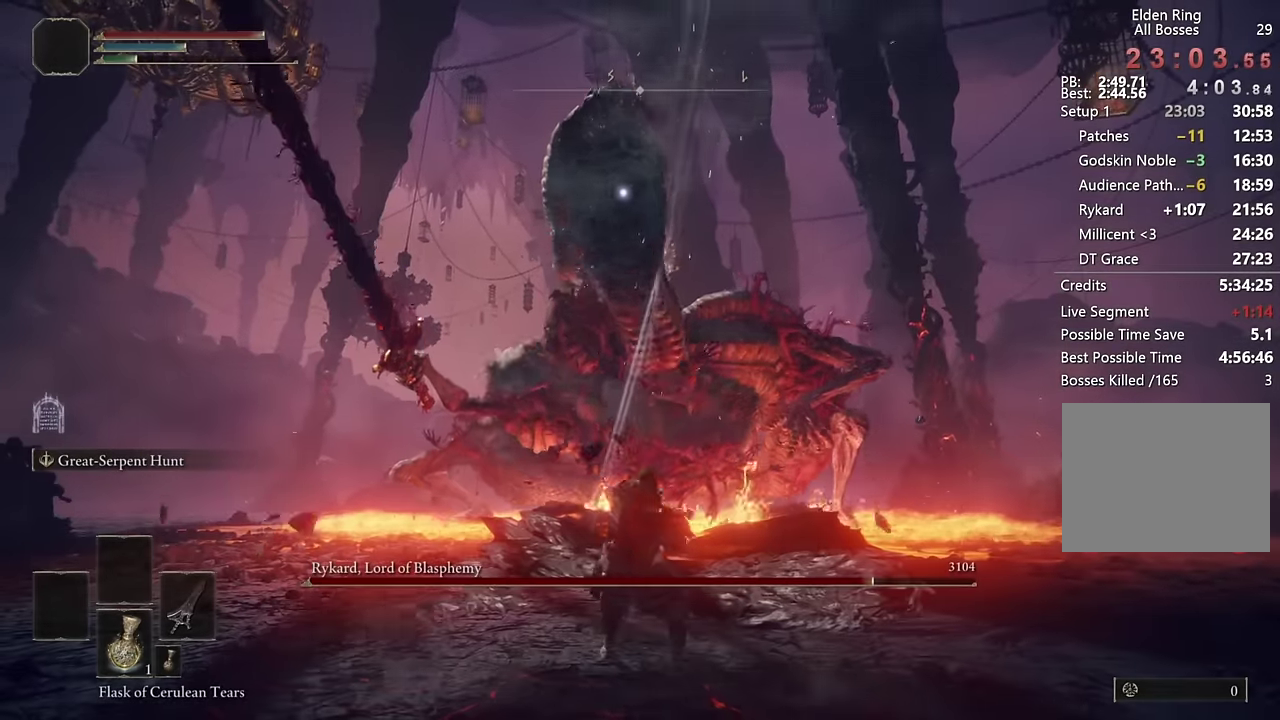
{"buttons": [], "left_stick": "down-right", "right_stick": "center", "events": [[233, "left_stick", "down-right"]]}
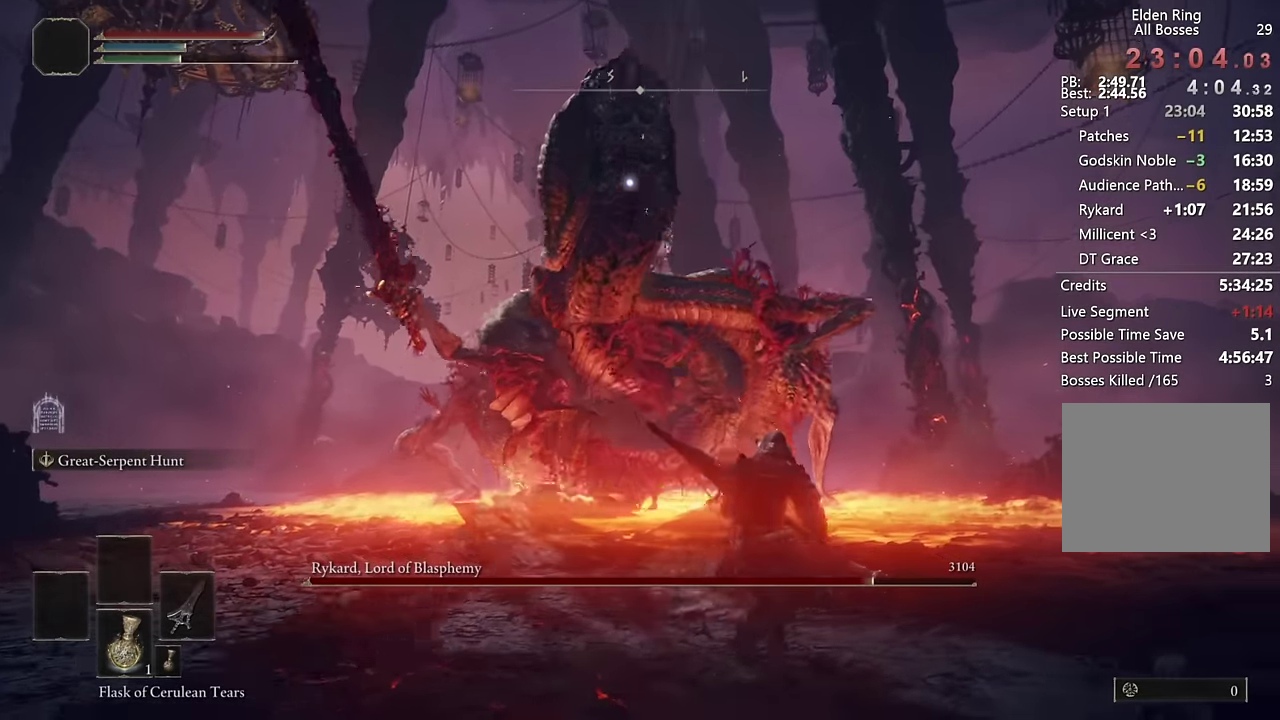
{"buttons": [], "left_stick": "down-right", "right_stick": "center", "events": []}
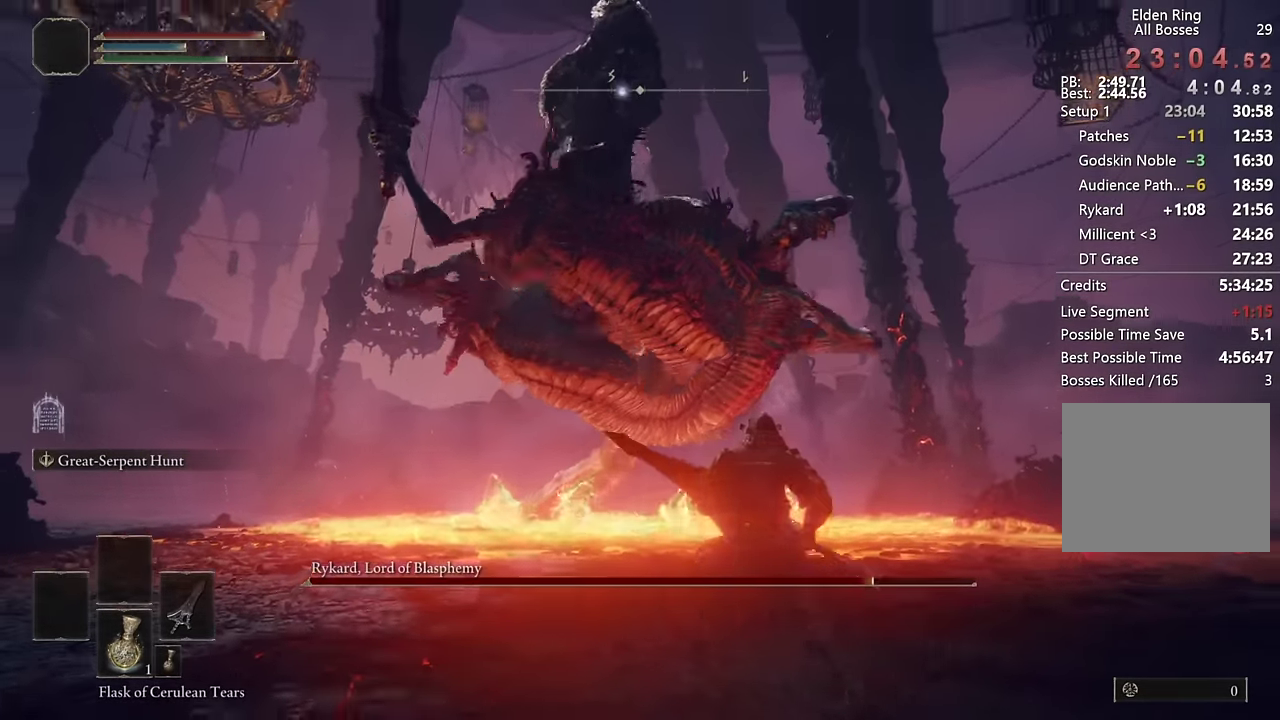
{"buttons": ["R2"], "left_stick": "down", "right_stick": "center", "events": [[150, "left_stick", "down"], [350, "CROSS", "down"], [417, "CROSS", "up"], [467, "R2", "down"]]}
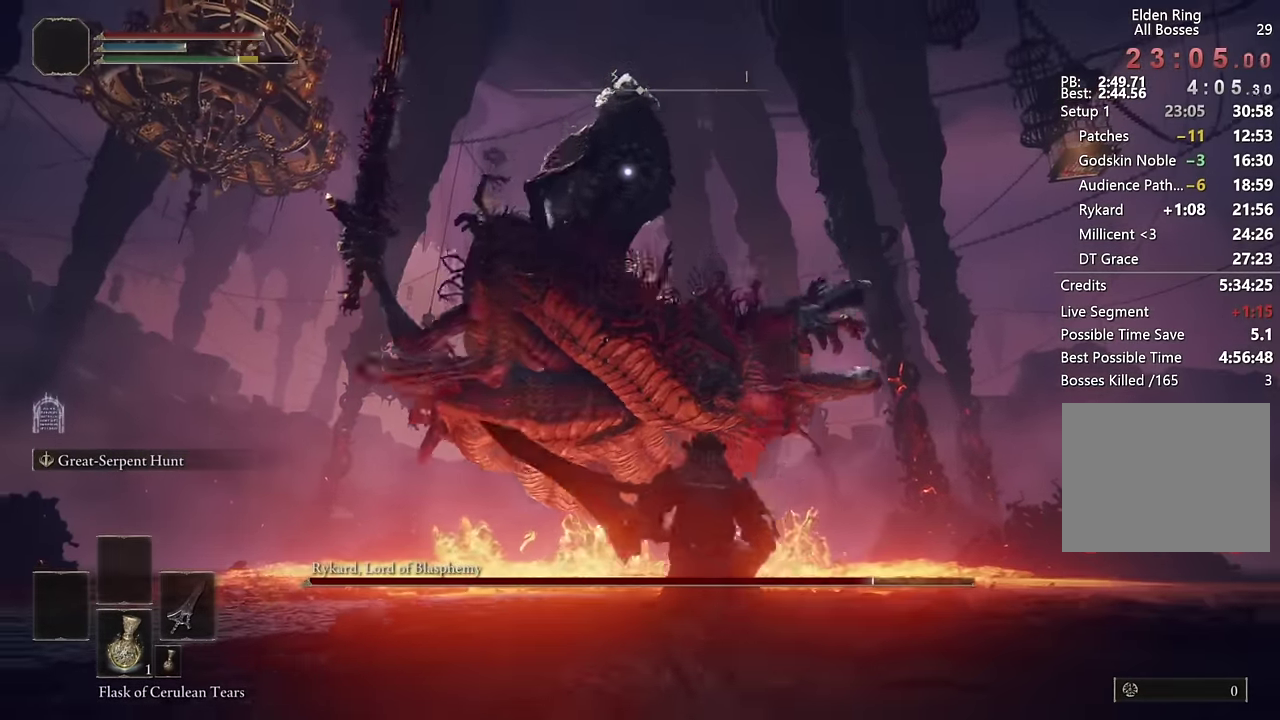
{"buttons": [], "left_stick": "down", "right_stick": "center", "events": [[133, "R2", "up"]]}
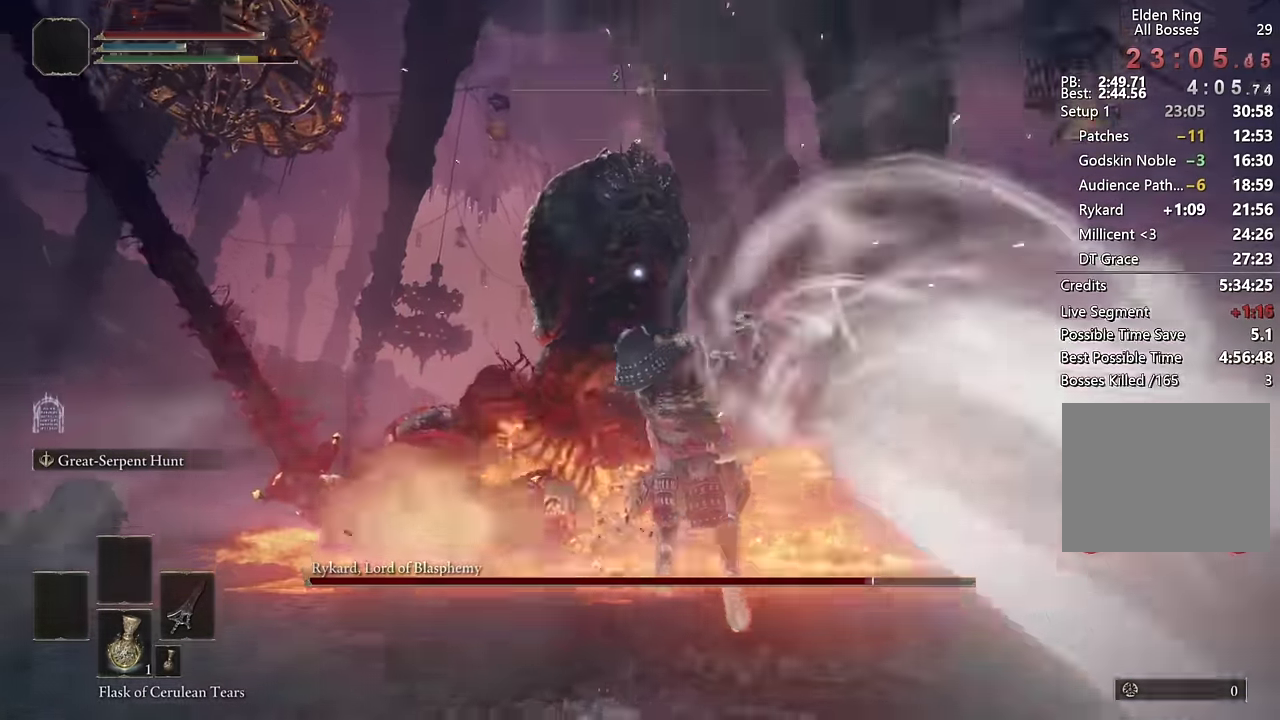
{"buttons": [], "left_stick": "center", "right_stick": "center", "events": [[83, "left_stick", "center"]]}